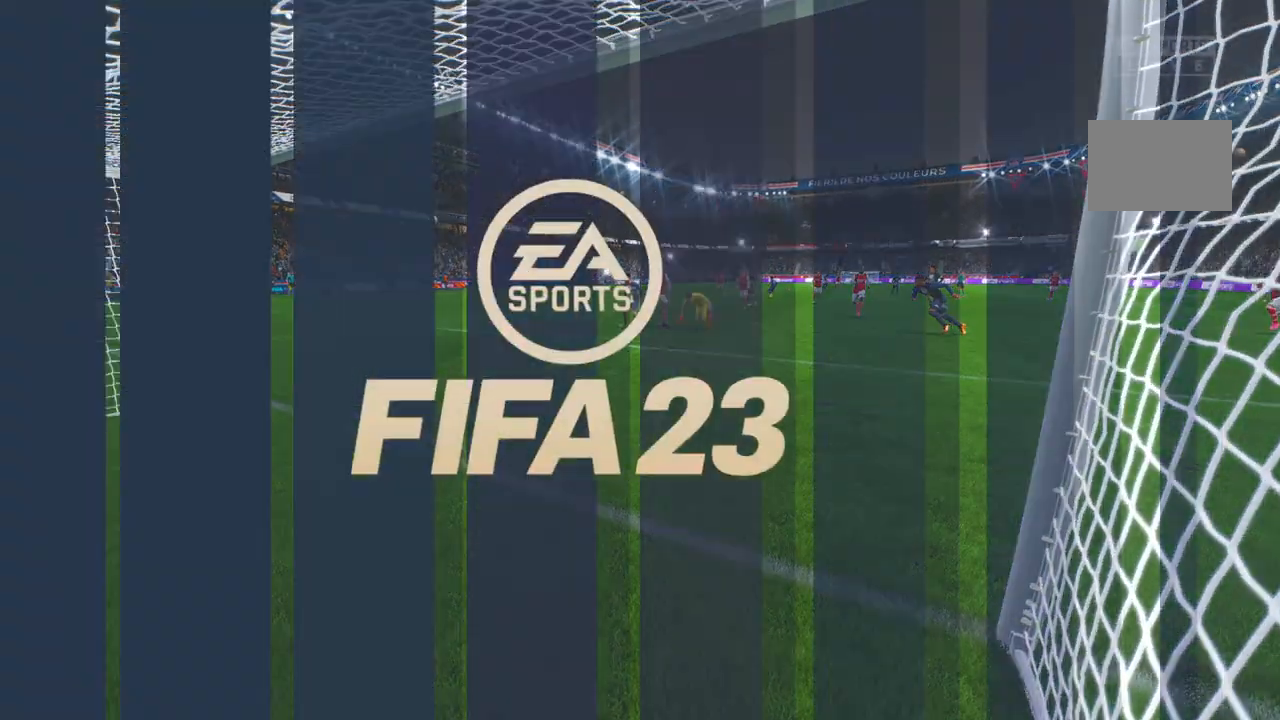
Gameplay with a controller (Xbox layout); each line is a JSON object with the inputs held at the frame after it. "events" lists button and stick changes between this image and that frame as [ms after this image, input, new state], when the widget could be followed in between. Not read: L3 R3.
{"buttons": ["R2"], "left_stick": "center", "right_stick": "center", "events": [[17, "R1", "up"], [367, "R2", "down"]]}
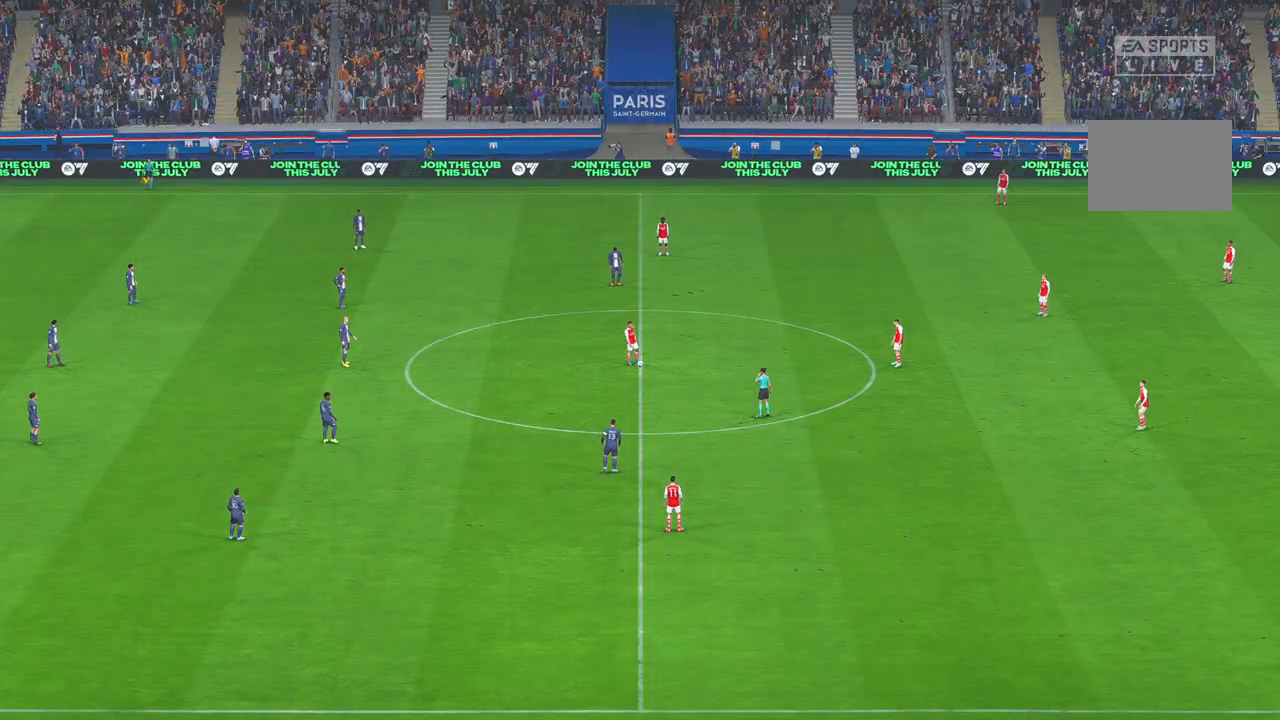
{"buttons": ["R2"], "left_stick": "center", "right_stick": "center", "events": []}
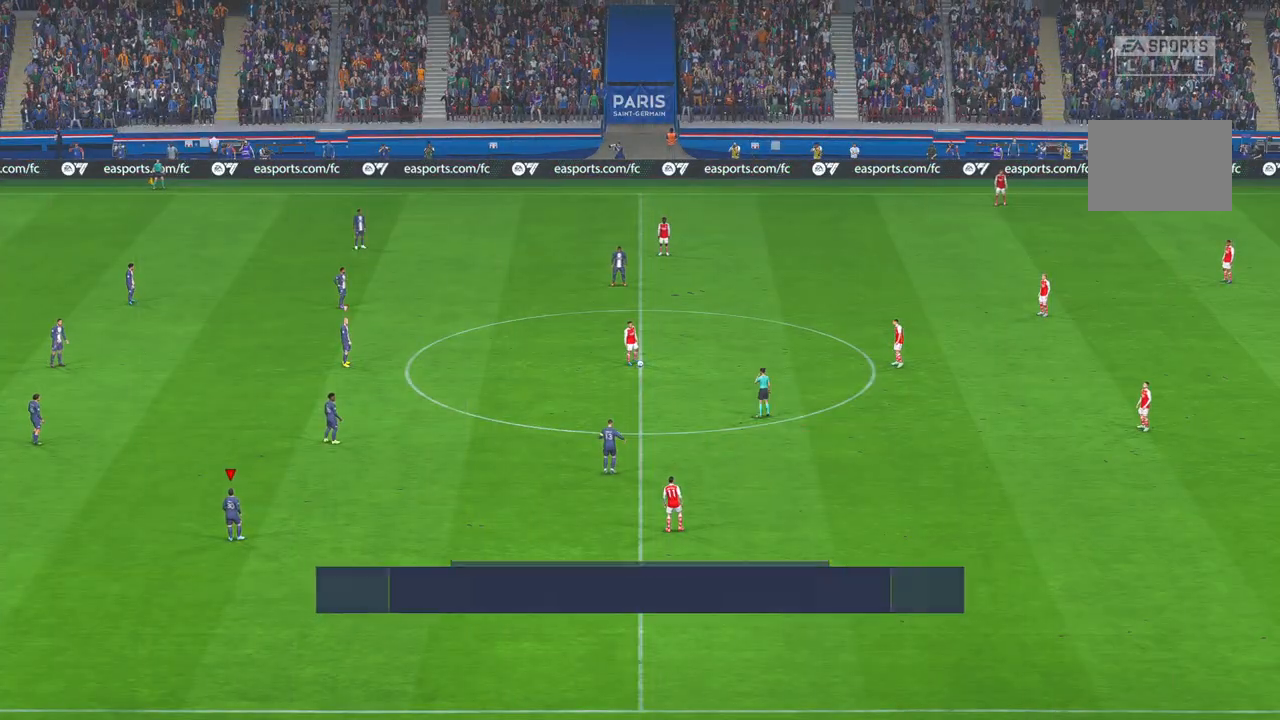
{"buttons": ["R2"], "left_stick": "center", "right_stick": "center", "events": []}
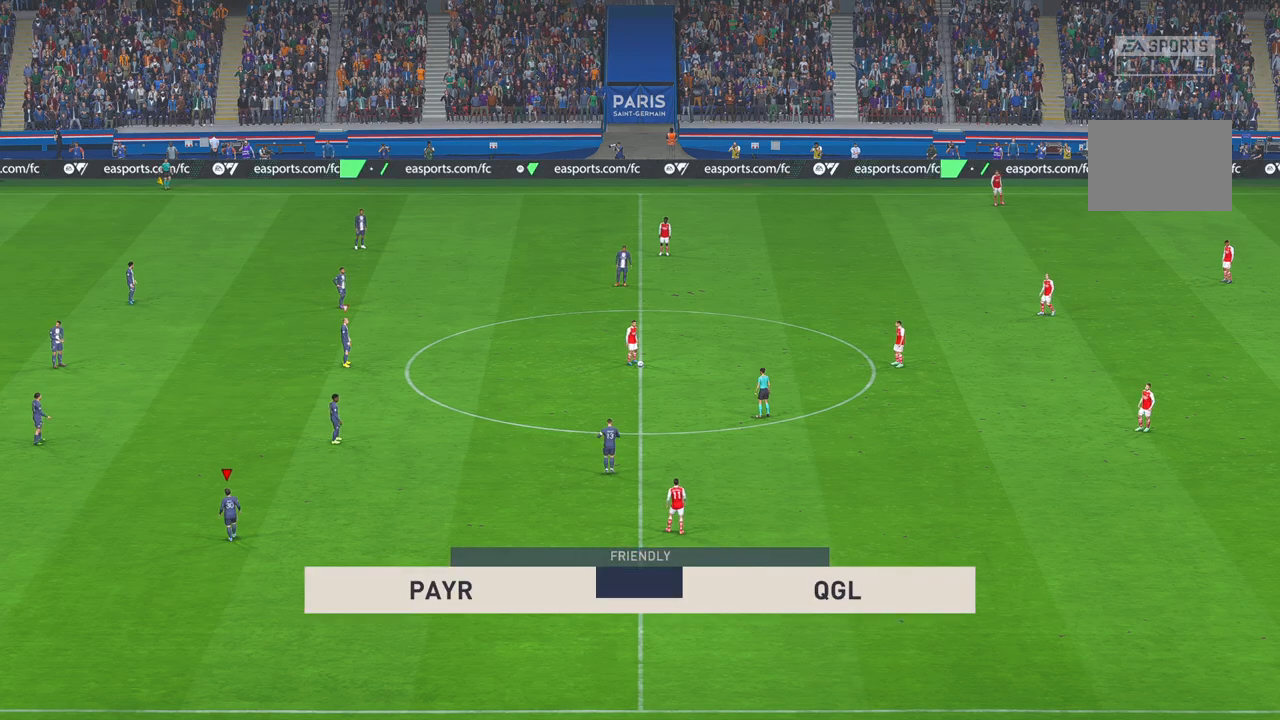
{"buttons": ["R2"], "left_stick": "center", "right_stick": "center", "events": []}
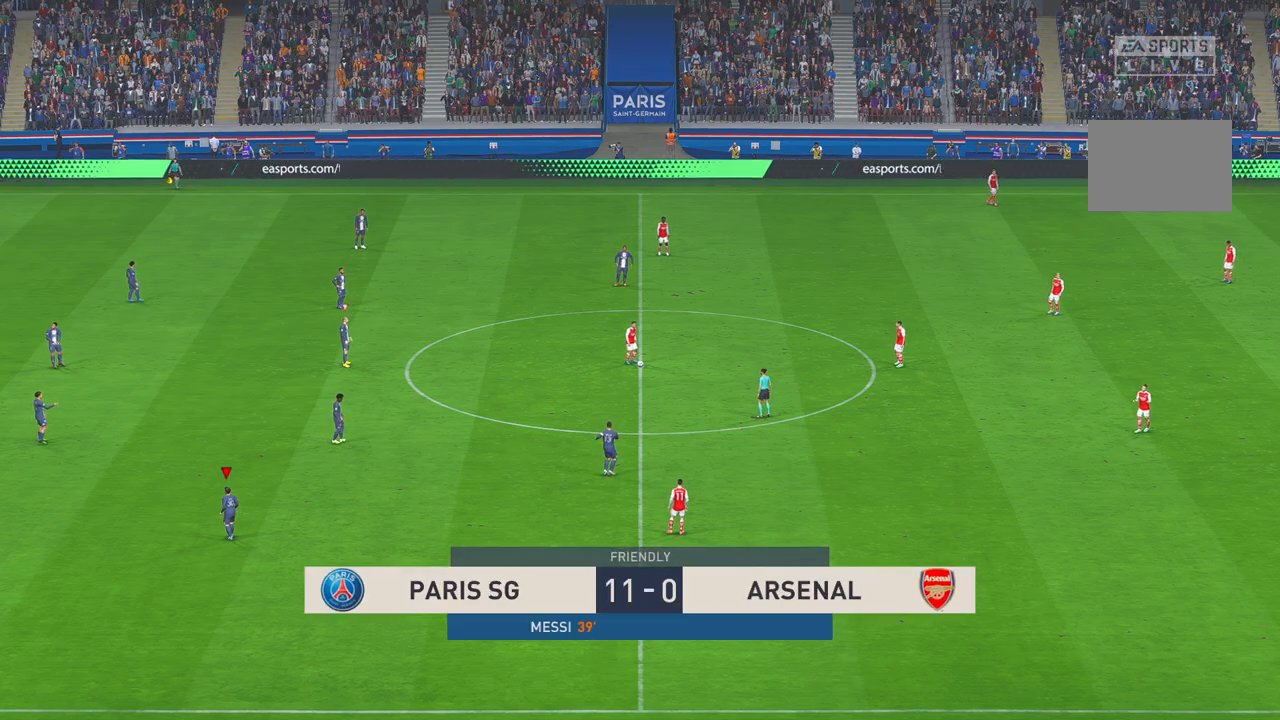
{"buttons": ["R2"], "left_stick": "center", "right_stick": "center"}
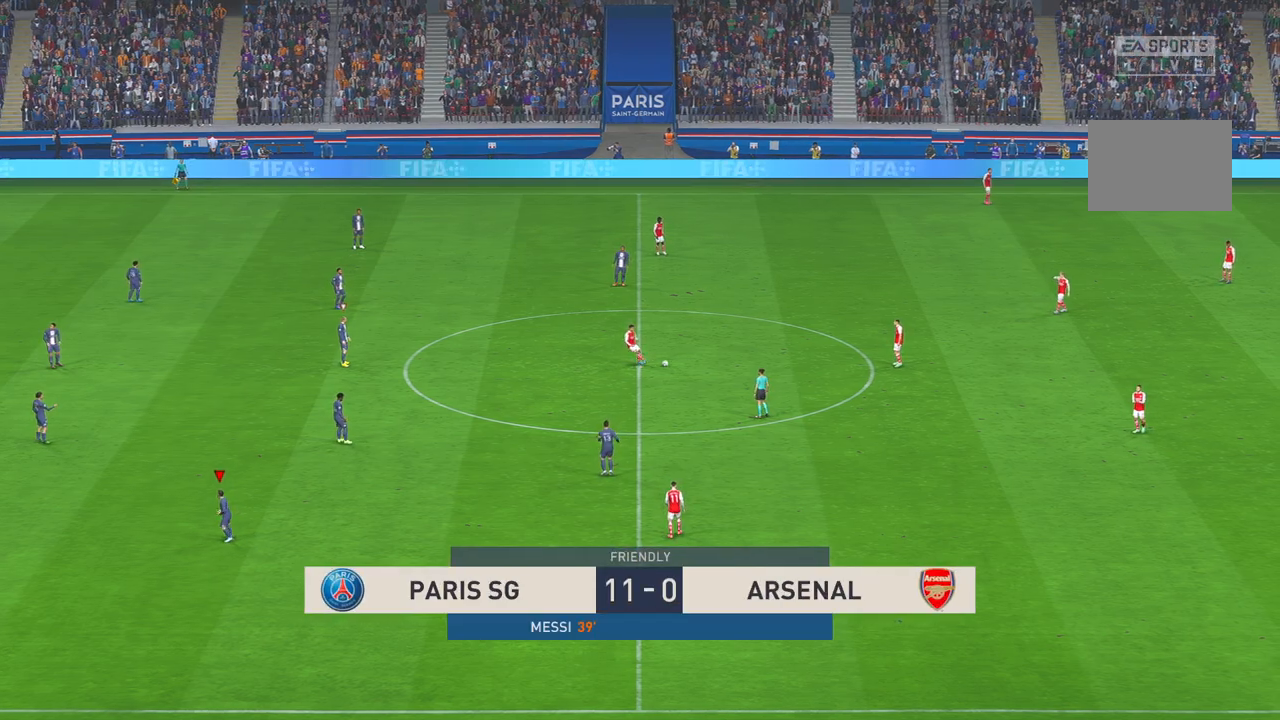
{"buttons": ["R2"], "left_stick": "up-right", "right_stick": "center", "events": [[167, "left_stick", "right"], [400, "left_stick", "up-right"]]}
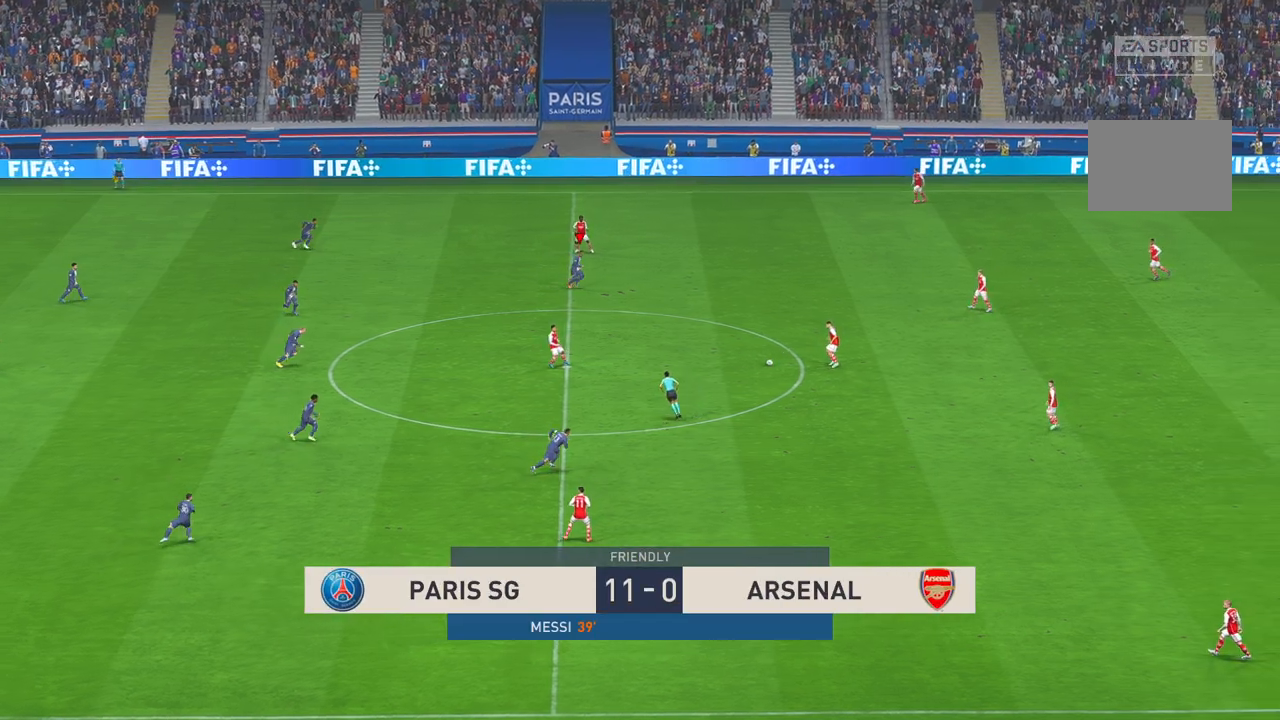
{"buttons": ["R2"], "left_stick": "up-right", "right_stick": "center", "events": []}
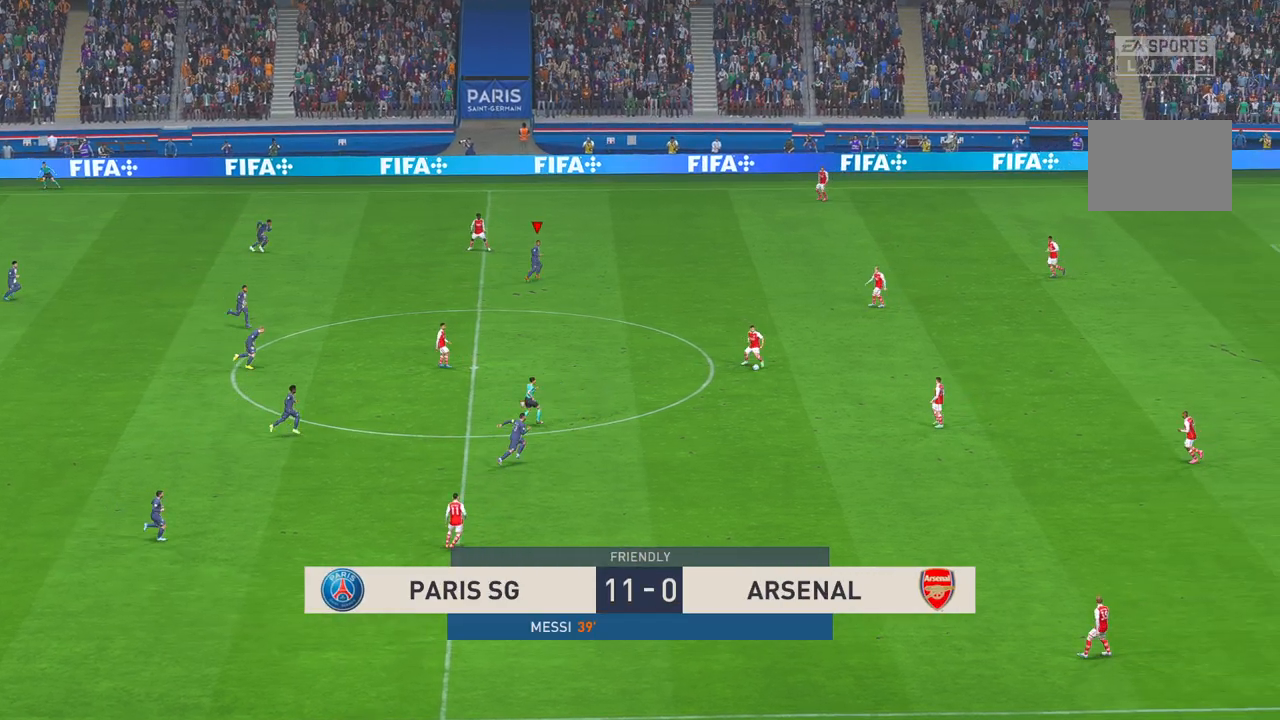
{"buttons": ["R2"], "left_stick": "up-right", "right_stick": "center", "events": [[133, "START", "down"], [183, "L1", "down"], [183, "START", "up"], [317, "L1", "up"]]}
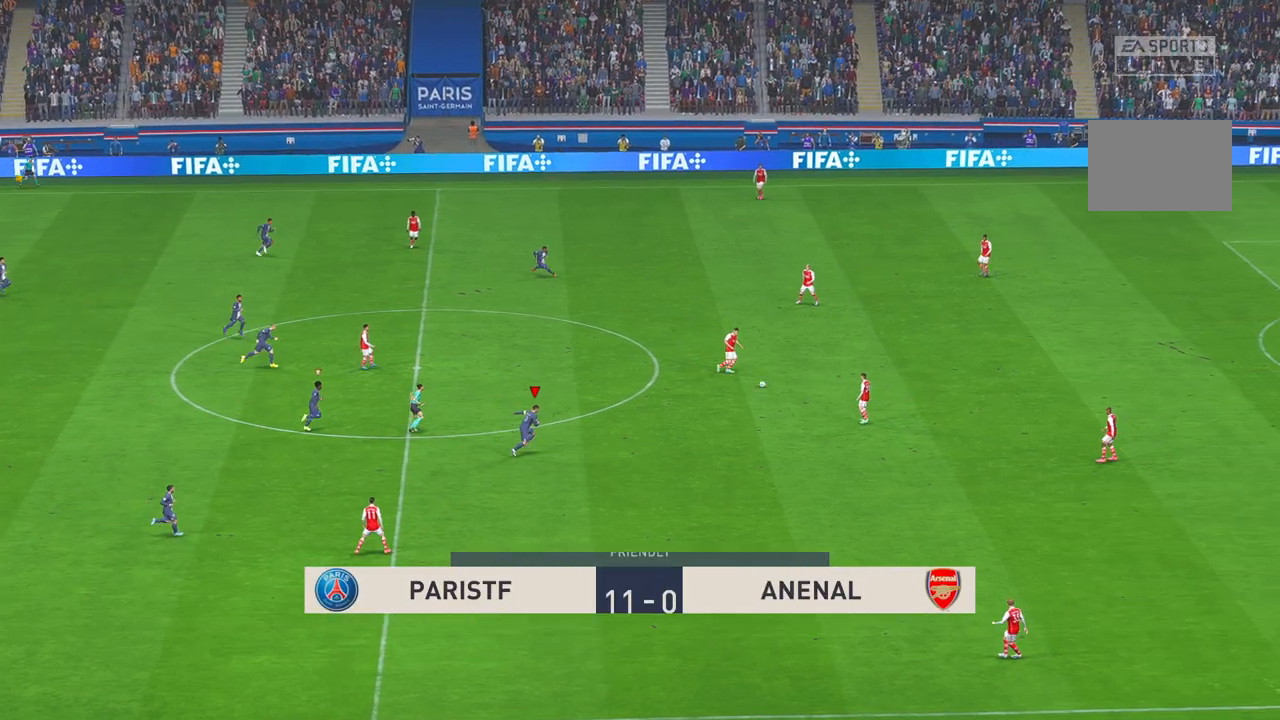
{"buttons": ["R2"], "left_stick": "center", "right_stick": "center", "events": [[433, "left_stick", "center"]]}
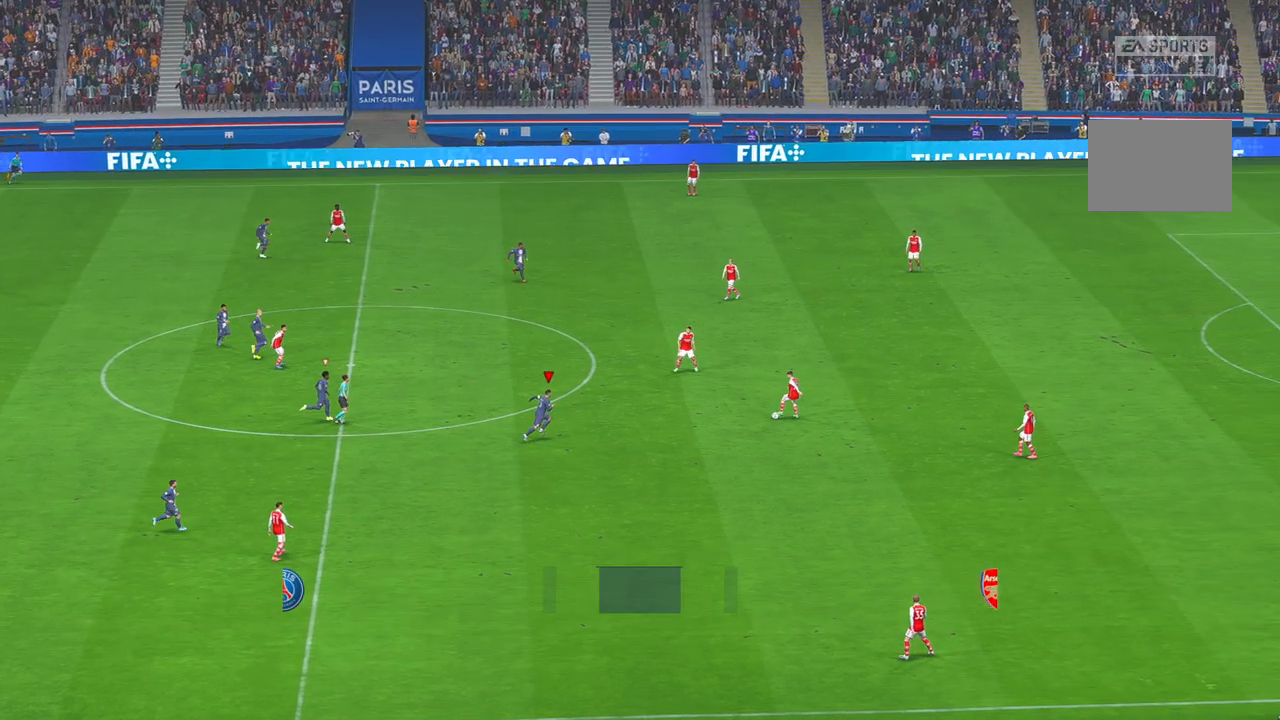
{"buttons": ["R2"], "left_stick": "center", "right_stick": "center", "events": []}
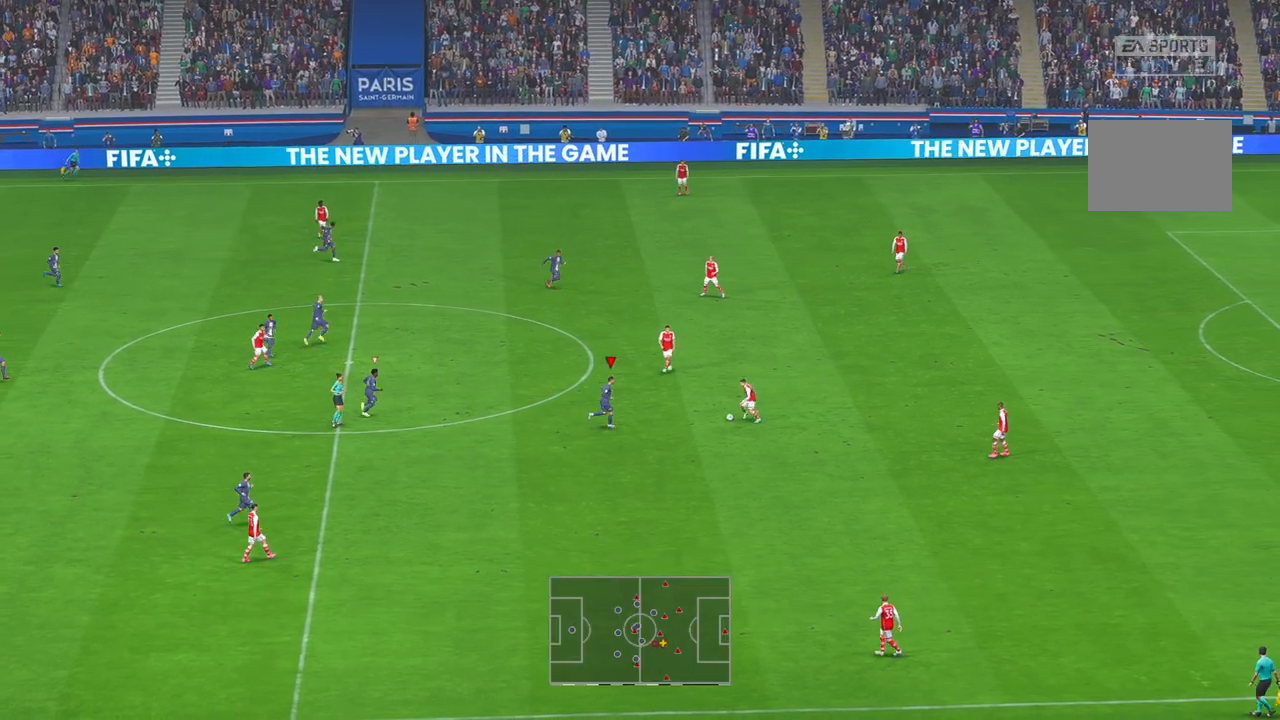
{"buttons": ["R2"], "left_stick": "right", "right_stick": "center", "events": [[117, "left_stick", "up-right"], [200, "left_stick", "right"], [317, "A", "down"], [400, "A", "up"]]}
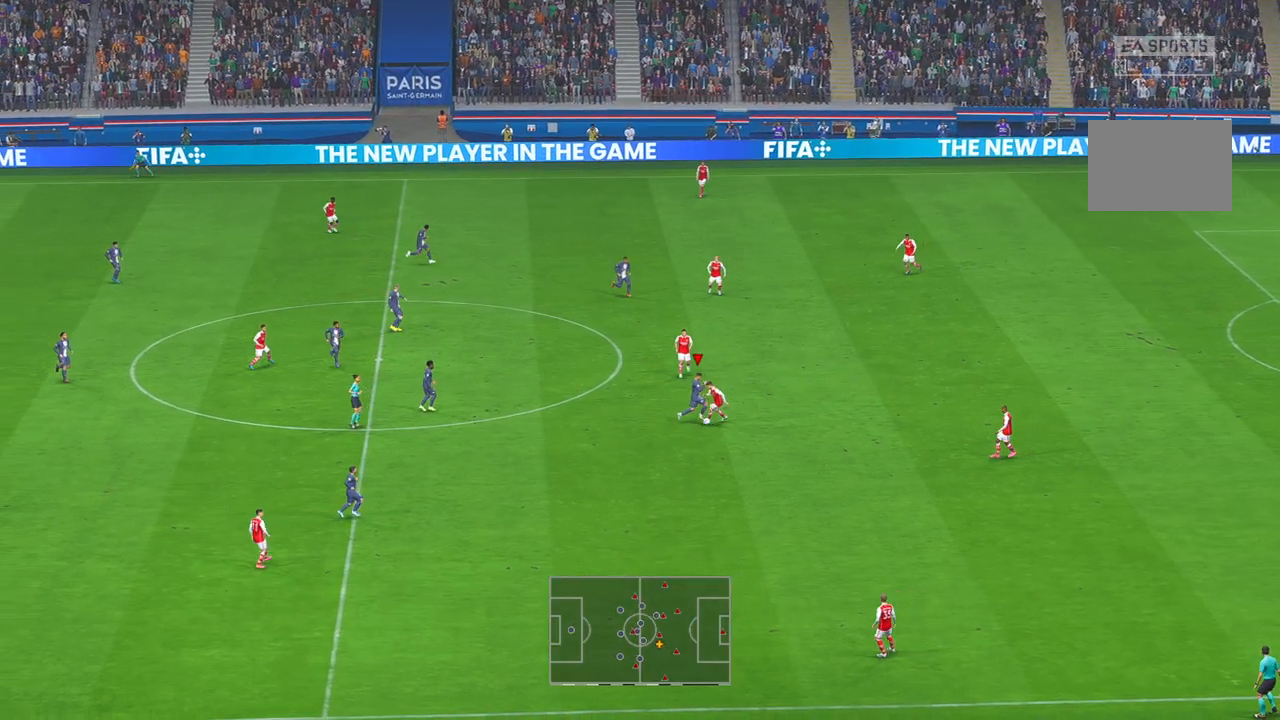
{"buttons": ["R2"], "left_stick": "right", "right_stick": "center", "events": []}
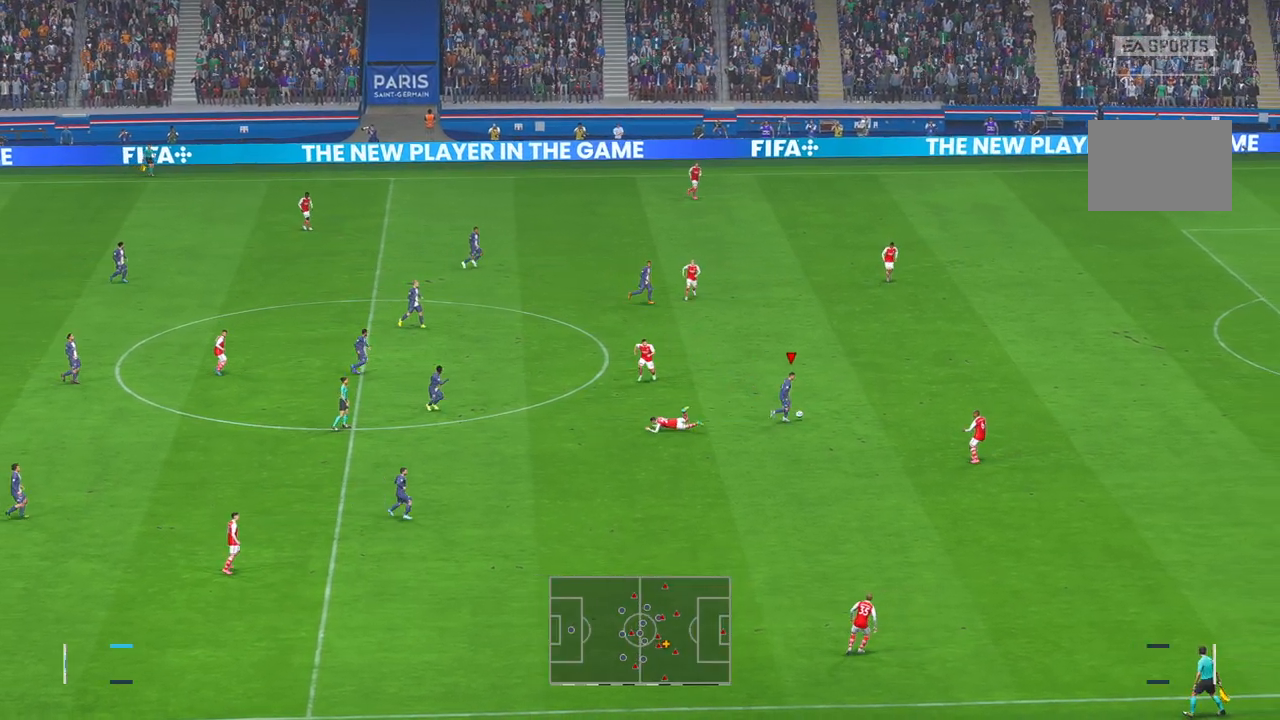
{"buttons": ["R2"], "left_stick": "up-right", "right_stick": "center", "events": [[100, "left_stick", "up-right"]]}
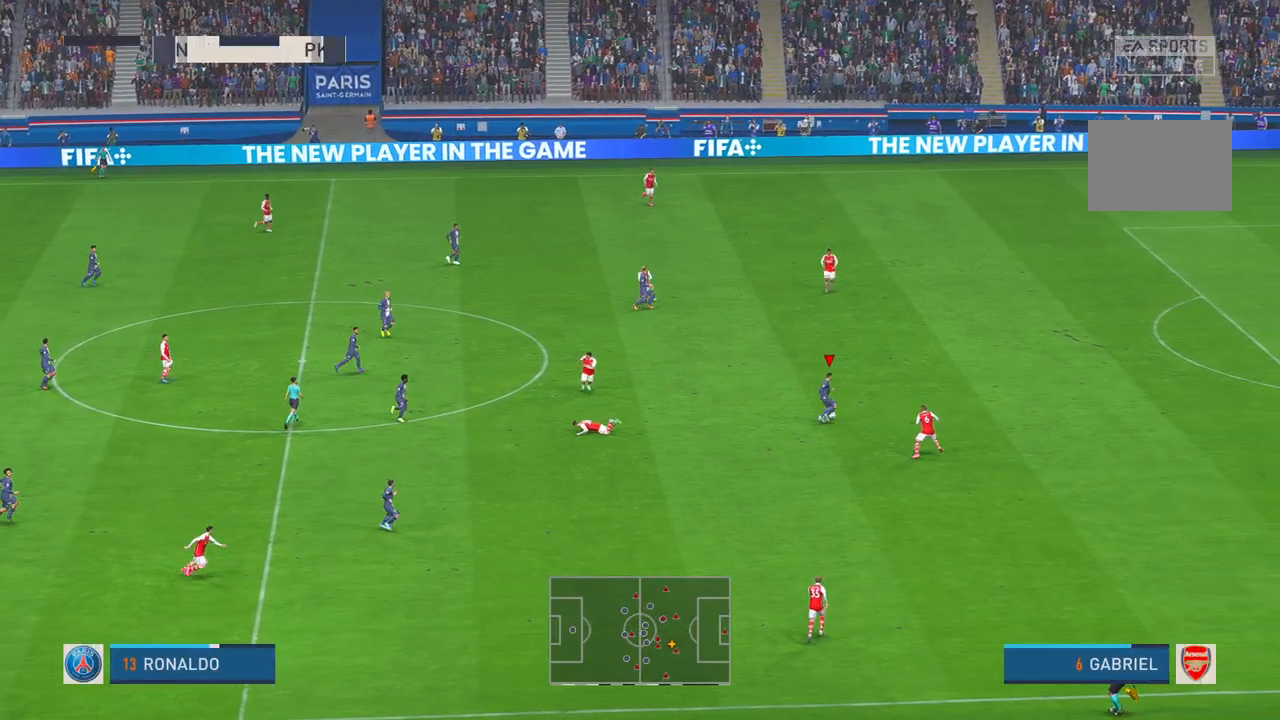
{"buttons": ["R2"], "left_stick": "up-right", "right_stick": "center", "events": []}
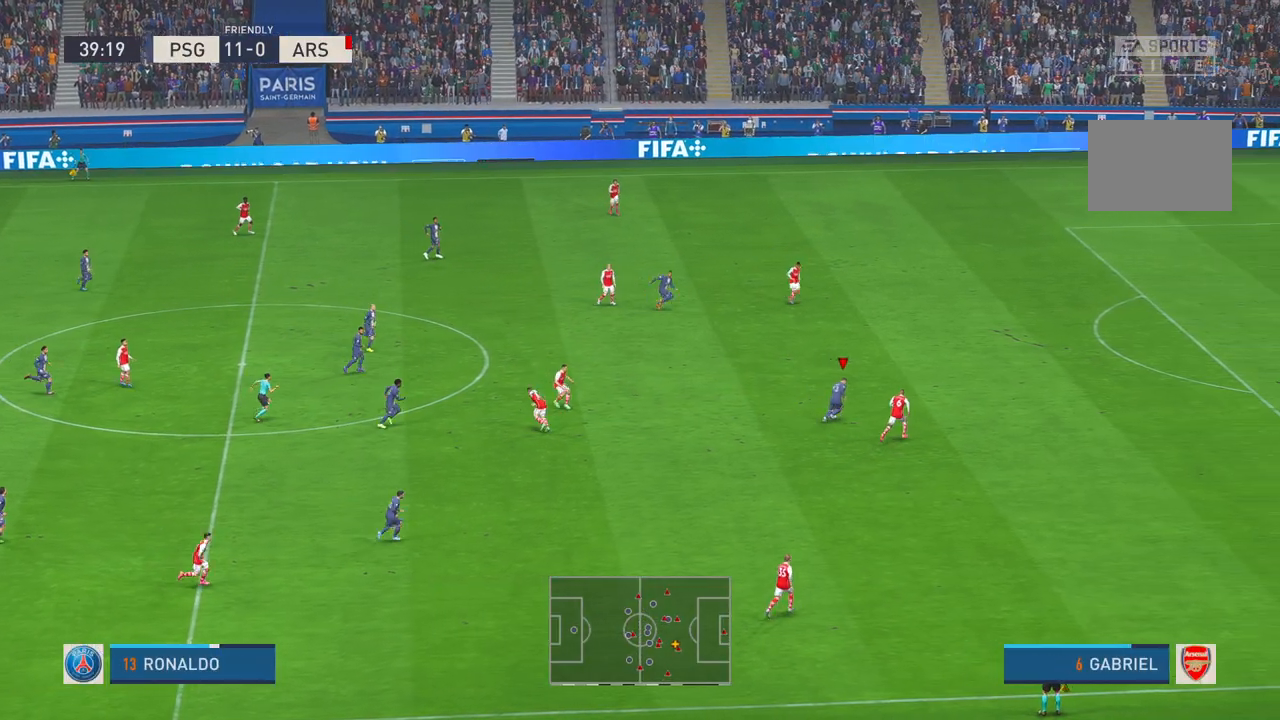
{"buttons": ["R2"], "left_stick": "up-right", "right_stick": "center", "events": []}
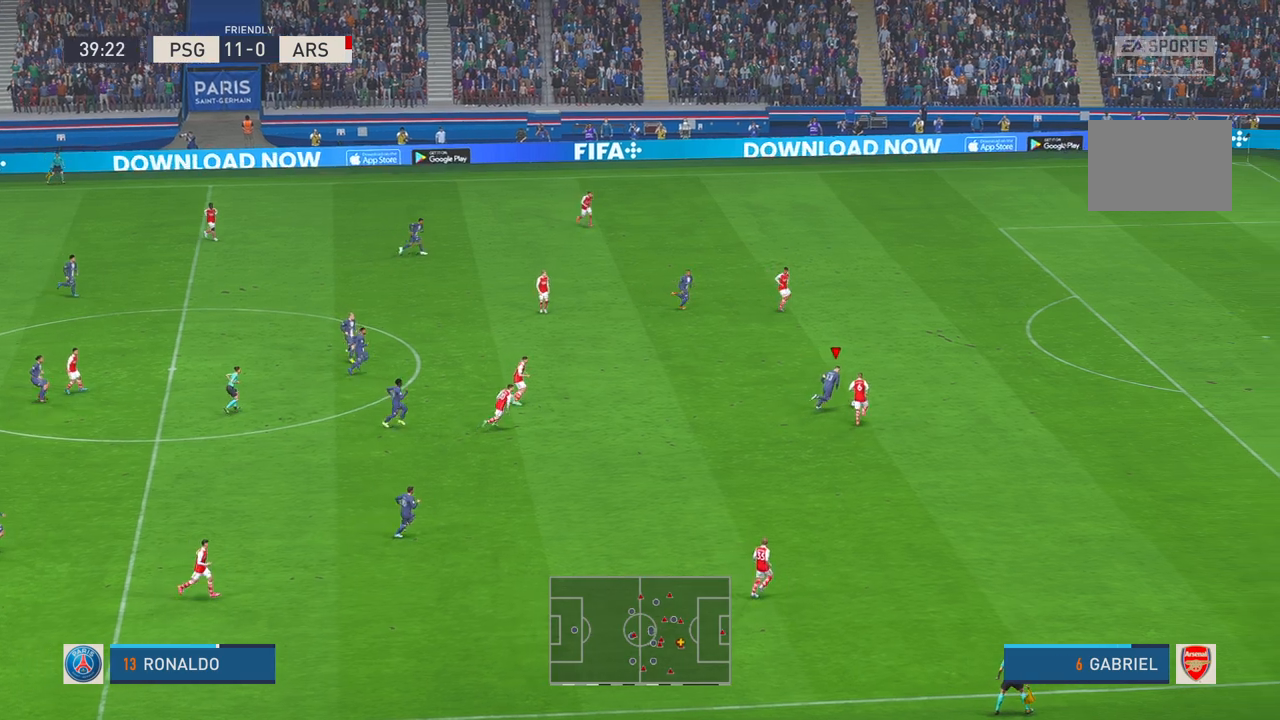
{"buttons": ["R2"], "left_stick": "up", "right_stick": "center", "events": [[233, "left_stick", "up"]]}
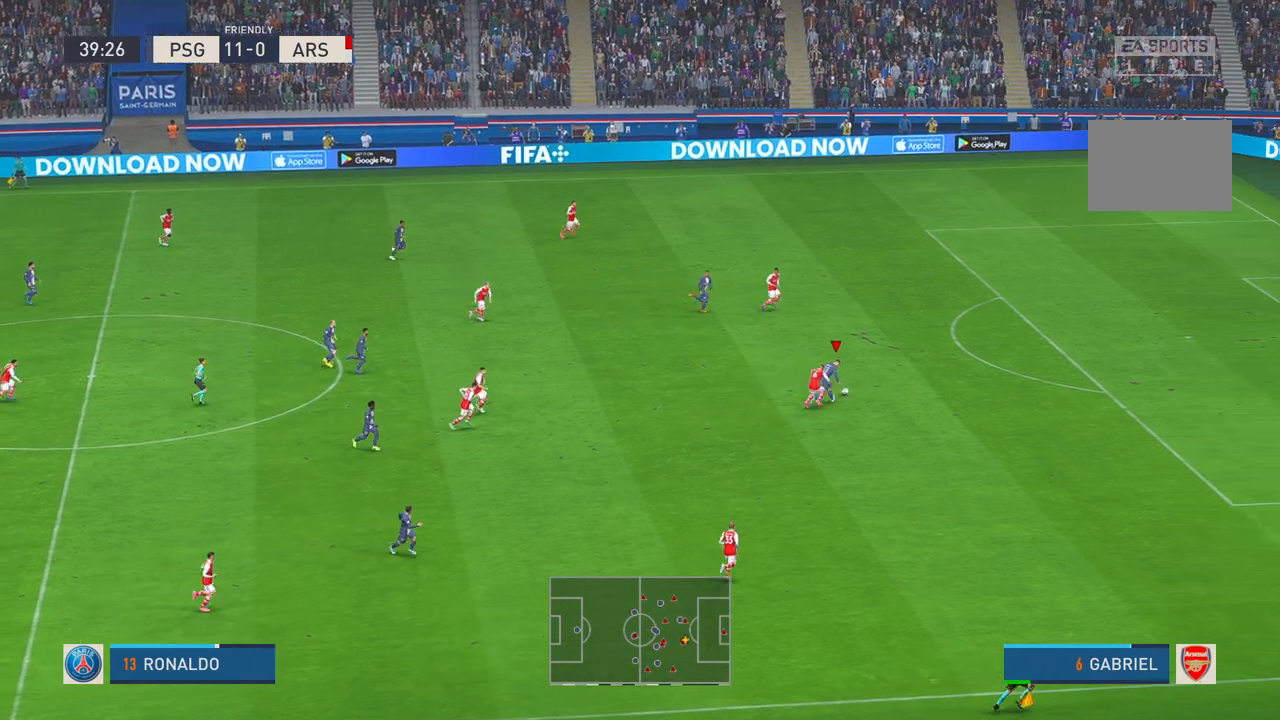
{"buttons": ["R2"], "left_stick": "up-right", "right_stick": "center", "events": [[50, "left_stick", "up-right"]]}
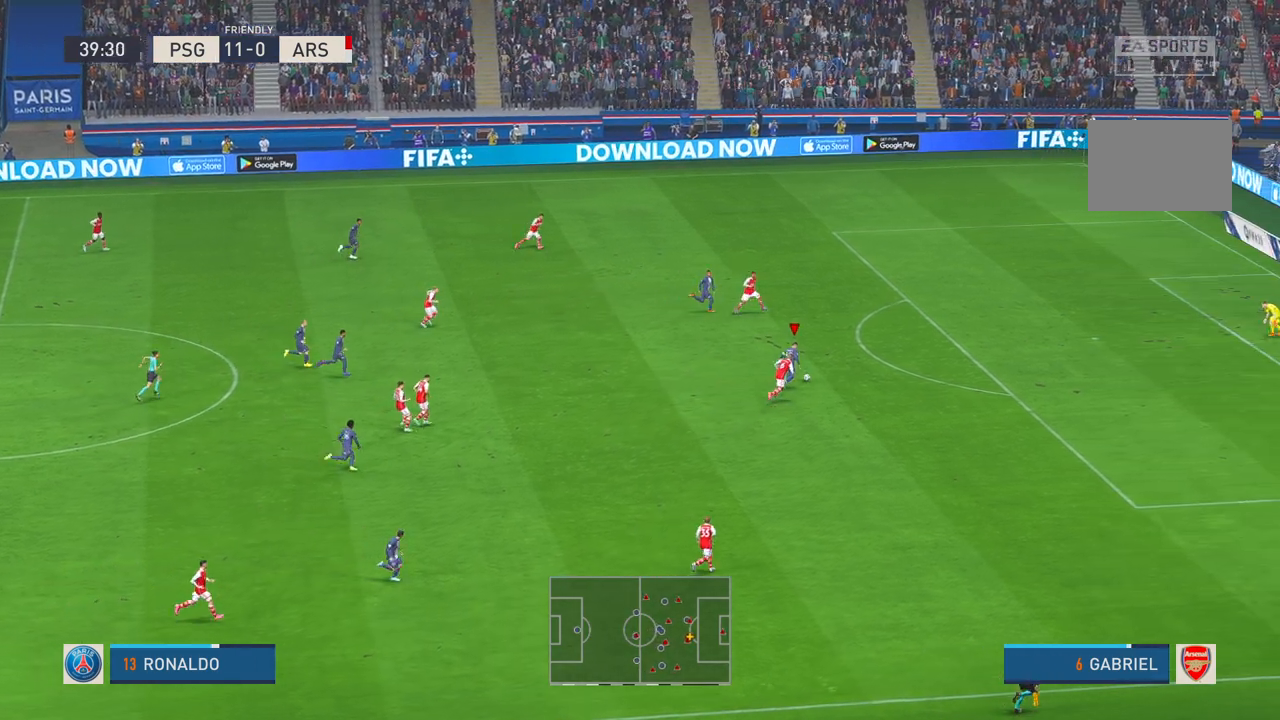
{"buttons": ["R2"], "left_stick": "up-right", "right_stick": "center", "events": [[133, "left_stick", "right"], [300, "left_stick", "up-right"]]}
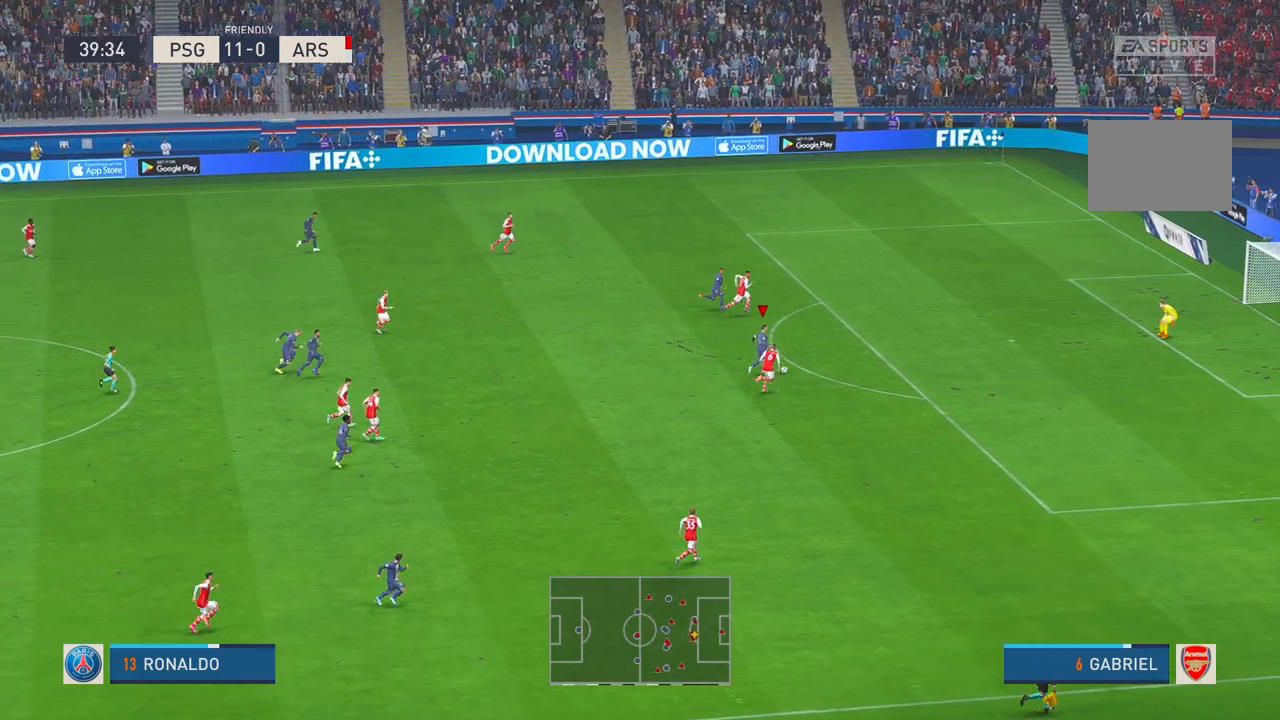
{"buttons": ["R2"], "left_stick": "right", "right_stick": "center", "events": [[500, "left_stick", "right"]]}
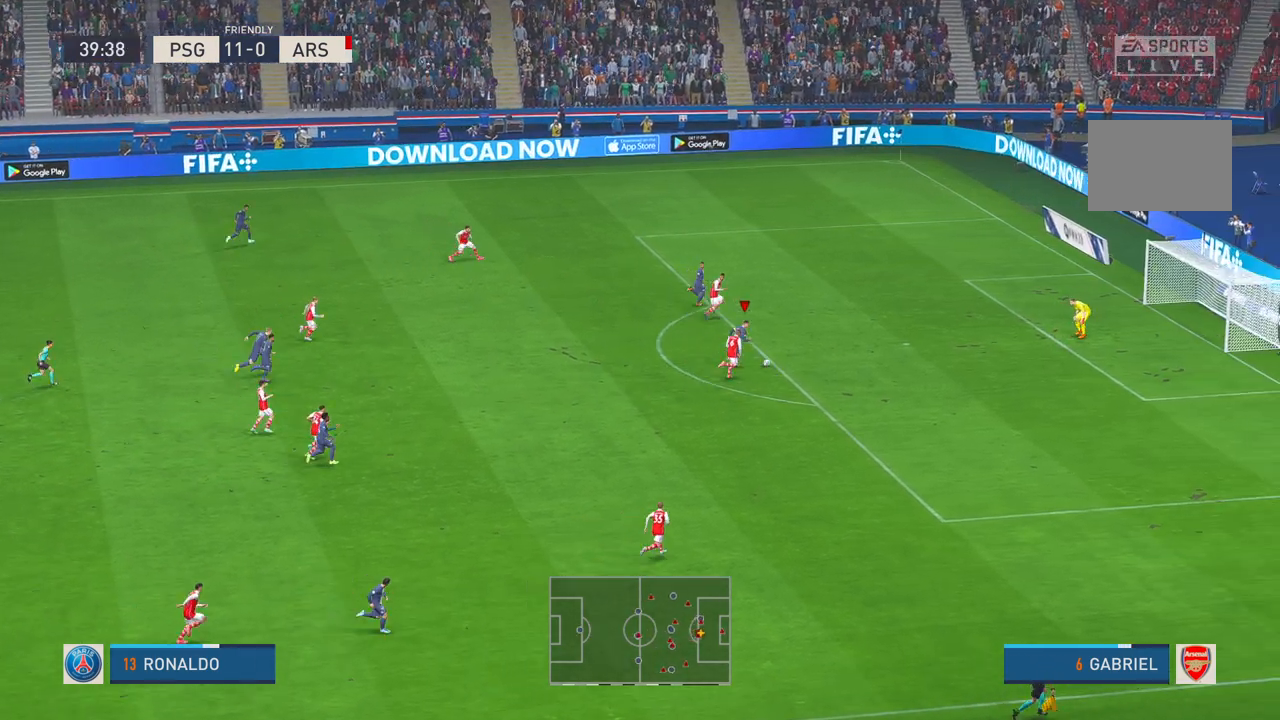
{"buttons": [], "left_stick": "down-right", "right_stick": "center", "events": [[117, "R2", "up"], [167, "left_stick", "down-right"], [367, "R1", "down"], [383, "B", "down"], [500, "B", "up"], [500, "R1", "up"]]}
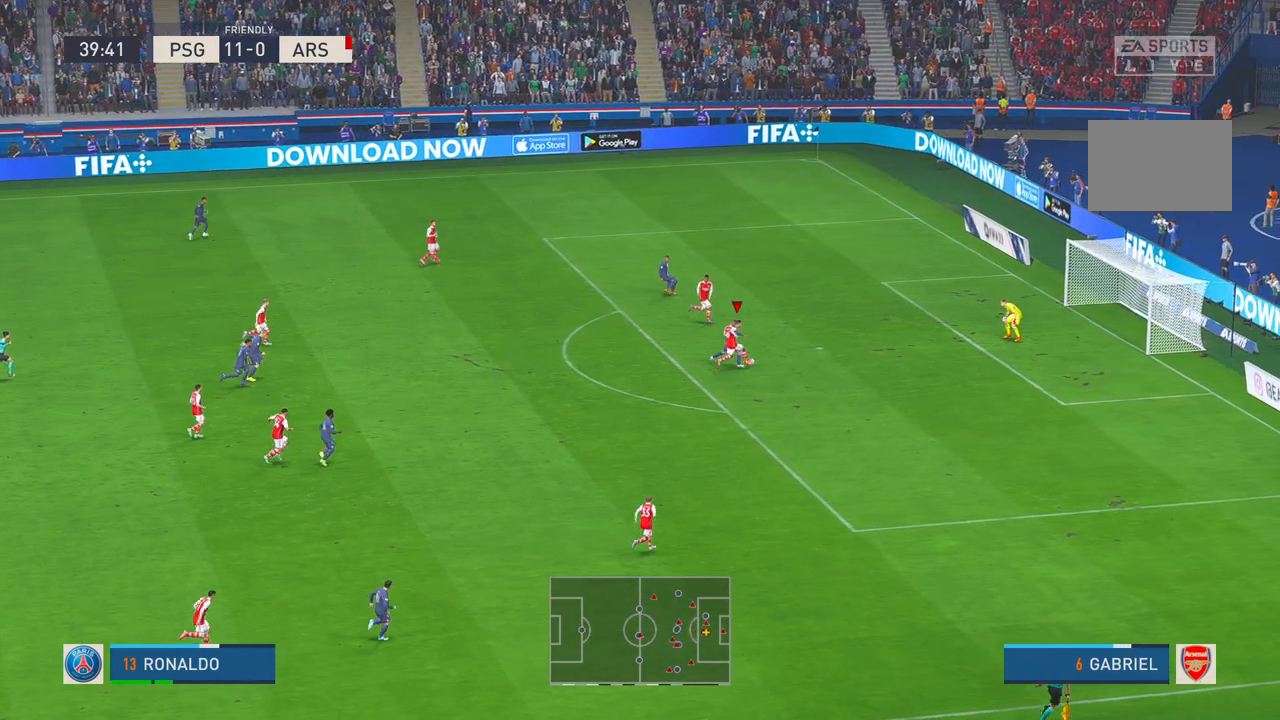
{"buttons": [], "left_stick": "up", "right_stick": "center", "events": [[433, "left_stick", "up-right"], [500, "left_stick", "up"]]}
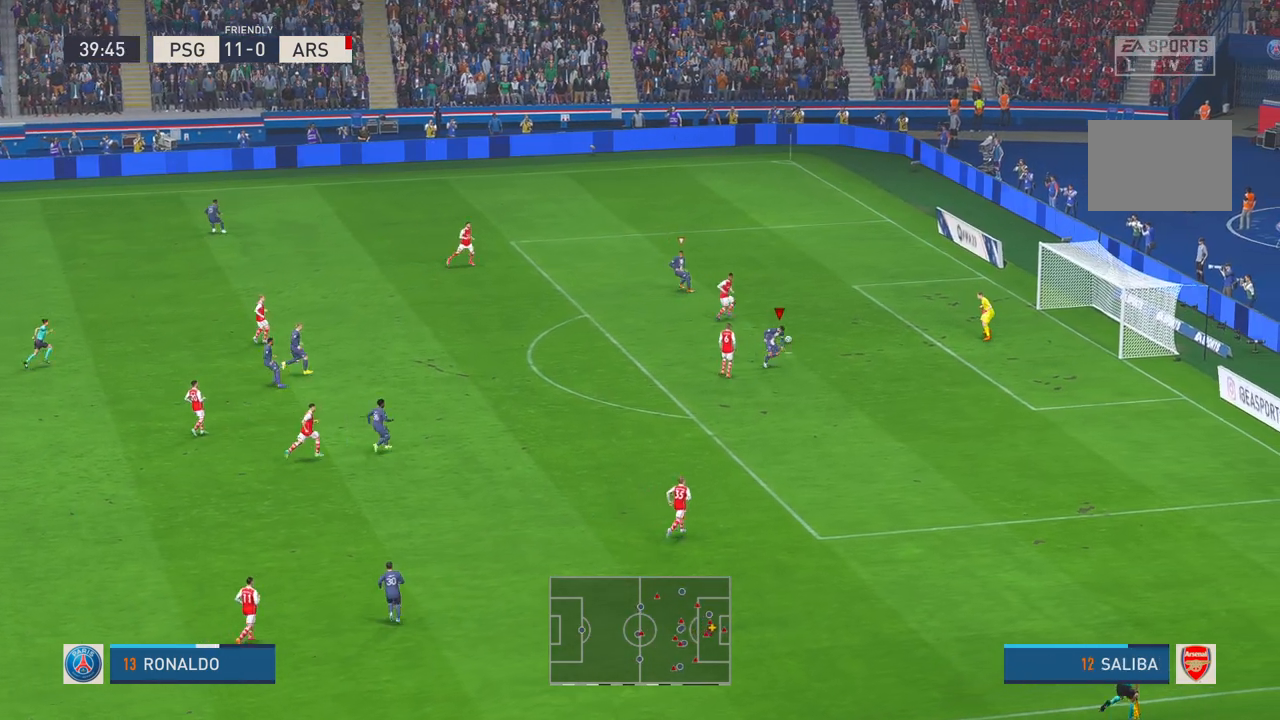
{"buttons": ["R2"], "left_stick": "up", "right_stick": "center", "events": [[83, "R2", "down"], [200, "left_stick", "up-left"], [467, "left_stick", "up"]]}